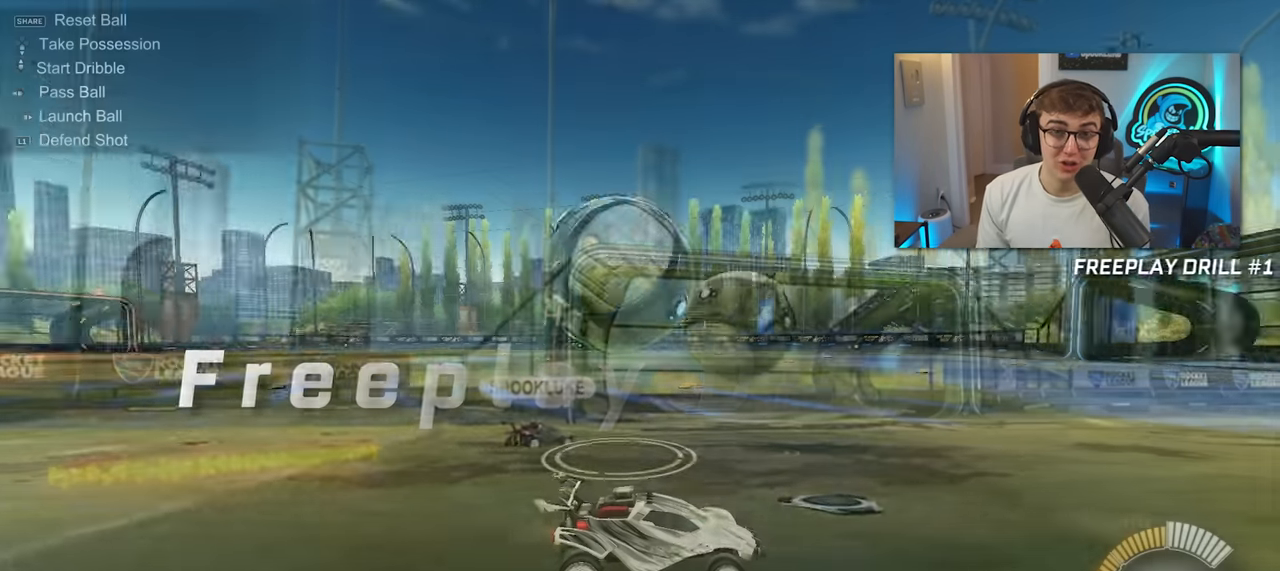
Gameplay with a controller (PlayStation layout); each line is a JSON object with the inputs held at the frame after it. "events" lists button and stick changes between this image and that frame as [ms after this image, input, new state], when the widget could be followed in between. Not read: L3 R3.
{"buttons": [], "left_stick": "left", "right_stick": "center", "events": [[17, "L2", "up"], [183, "left_stick", "center"], [233, "left_stick", "up-left"], [350, "R1", "down"], [433, "R1", "up"], [433, "left_stick", "left"]]}
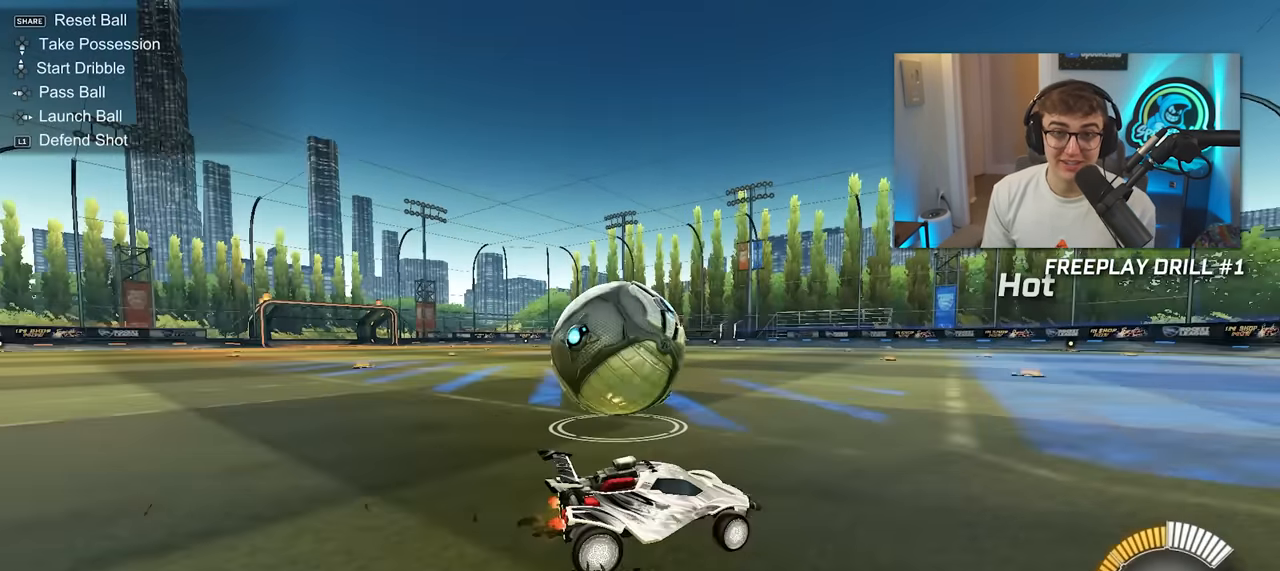
{"buttons": [], "left_stick": "down-right", "right_stick": "center", "events": [[233, "left_stick", "up-left"], [383, "left_stick", "down-right"]]}
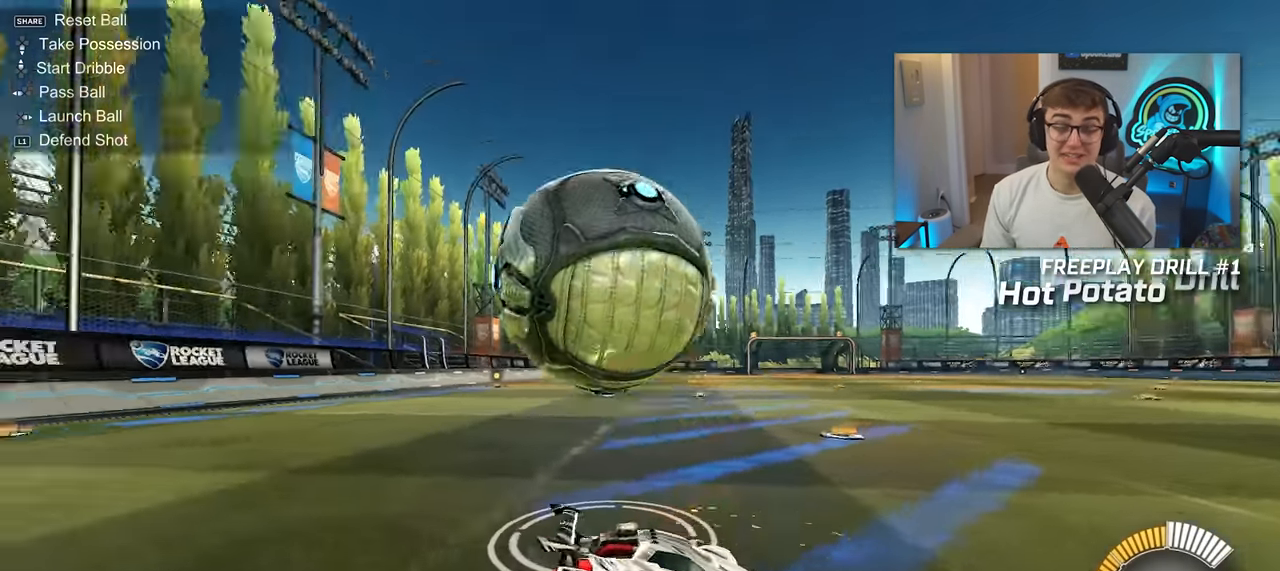
{"buttons": ["TRIANGLE"], "left_stick": "center", "right_stick": "center", "events": [[50, "left_stick", "right"], [250, "left_stick", "up"], [367, "left_stick", "center"], [450, "TRIANGLE", "down"]]}
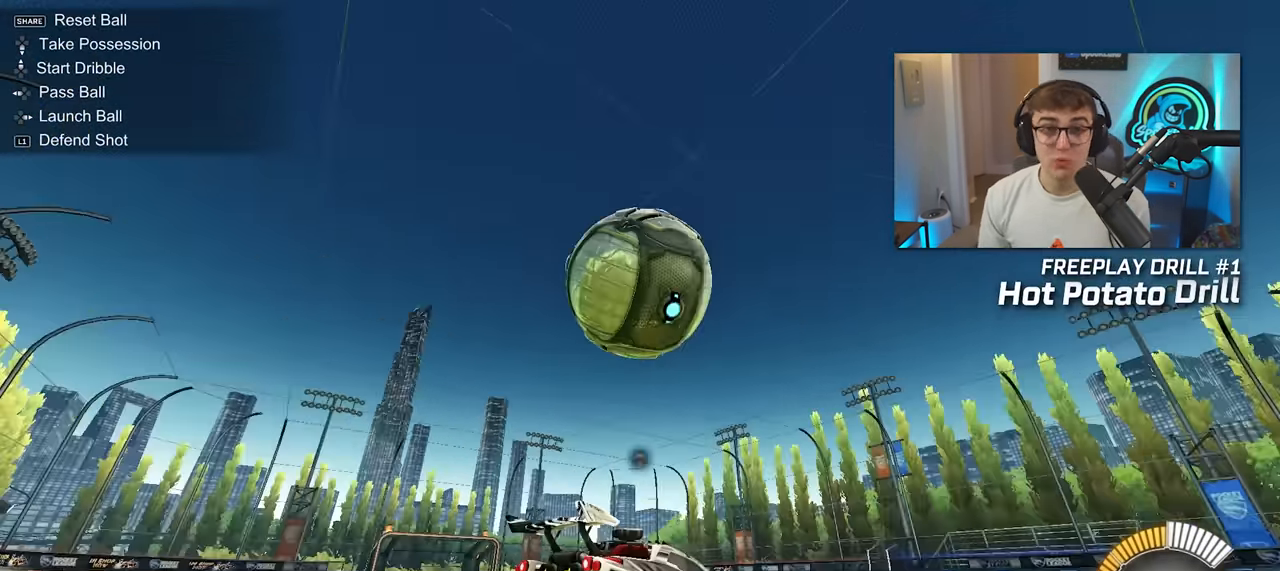
{"buttons": [], "left_stick": "up", "right_stick": "center", "events": [[50, "left_stick", "up"], [83, "TRIANGLE", "up"], [333, "left_stick", "center"], [500, "left_stick", "up"]]}
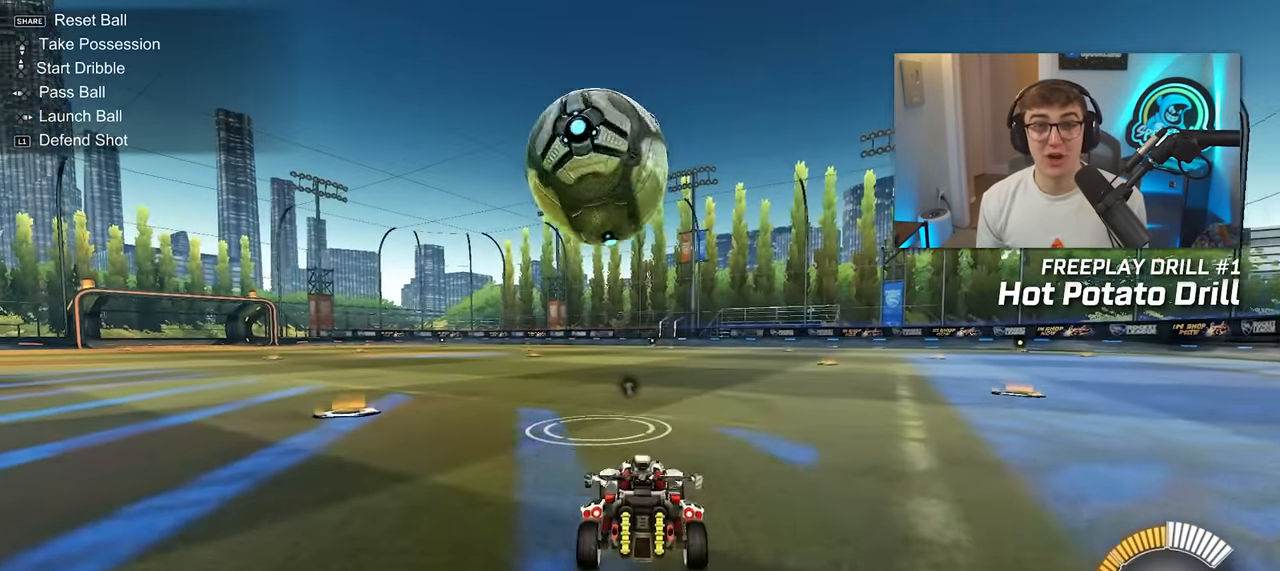
{"buttons": ["L2"], "left_stick": "up", "right_stick": "center", "events": [[400, "L2", "down"]]}
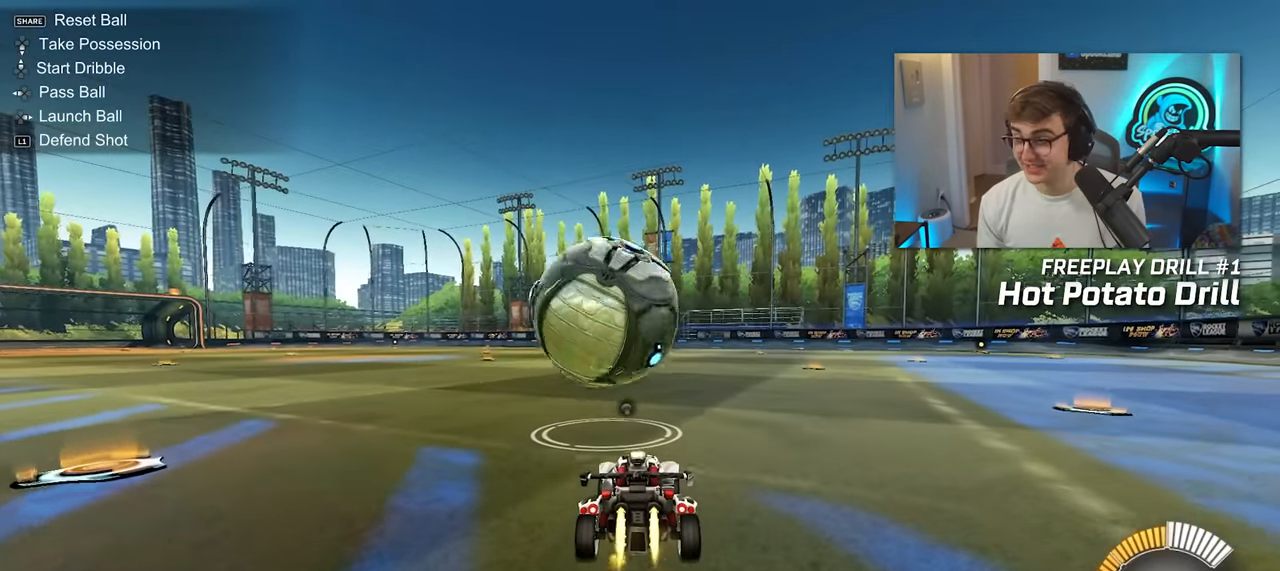
{"buttons": [], "left_stick": "up", "right_stick": "center", "events": [[67, "L2", "up"]]}
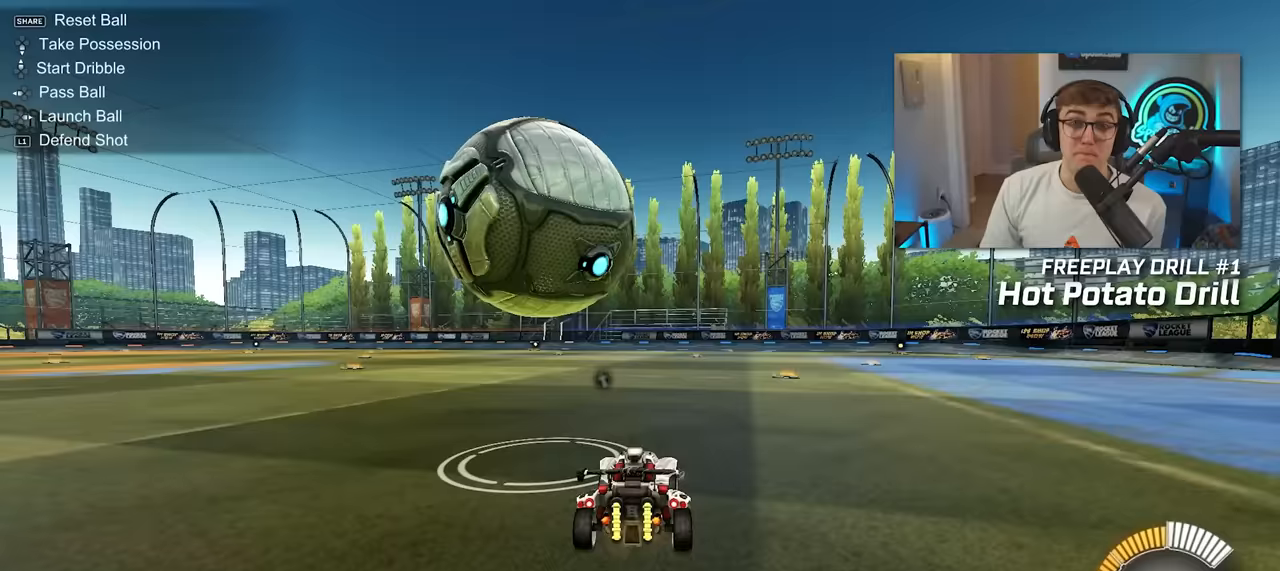
{"buttons": [], "left_stick": "center", "right_stick": "center", "events": [[117, "left_stick", "center"], [350, "left_stick", "up"], [483, "left_stick", "center"]]}
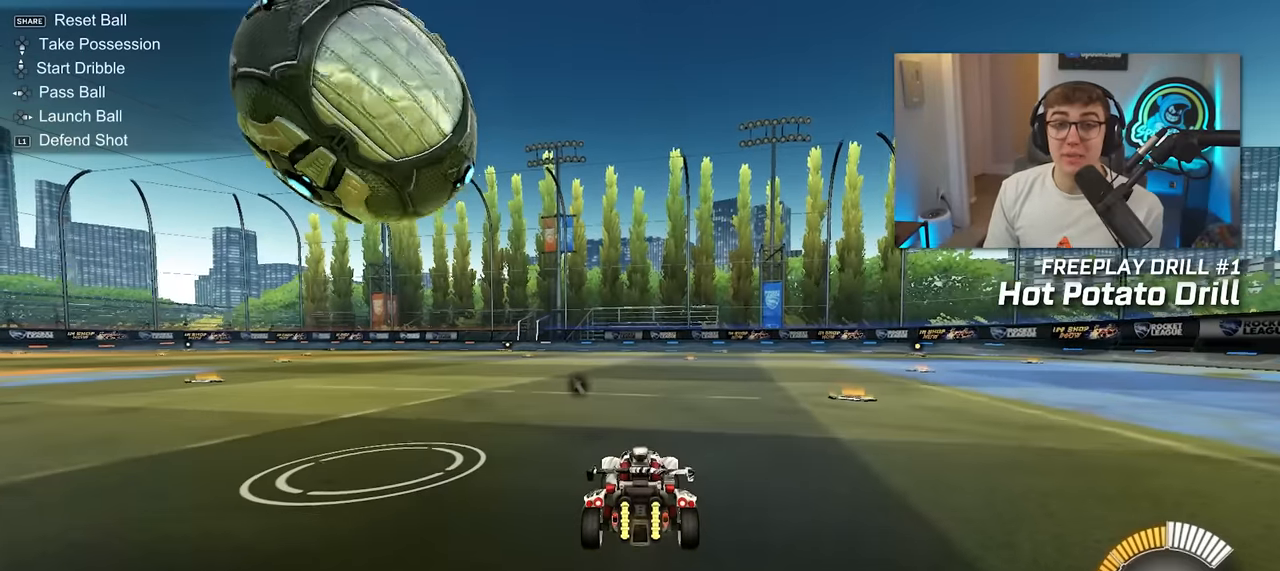
{"buttons": [], "left_stick": "up", "right_stick": "center", "events": [[83, "left_stick", "up-left"], [183, "TRIANGLE", "down"], [217, "left_stick", "center"], [300, "TRIANGLE", "up"], [433, "left_stick", "up"]]}
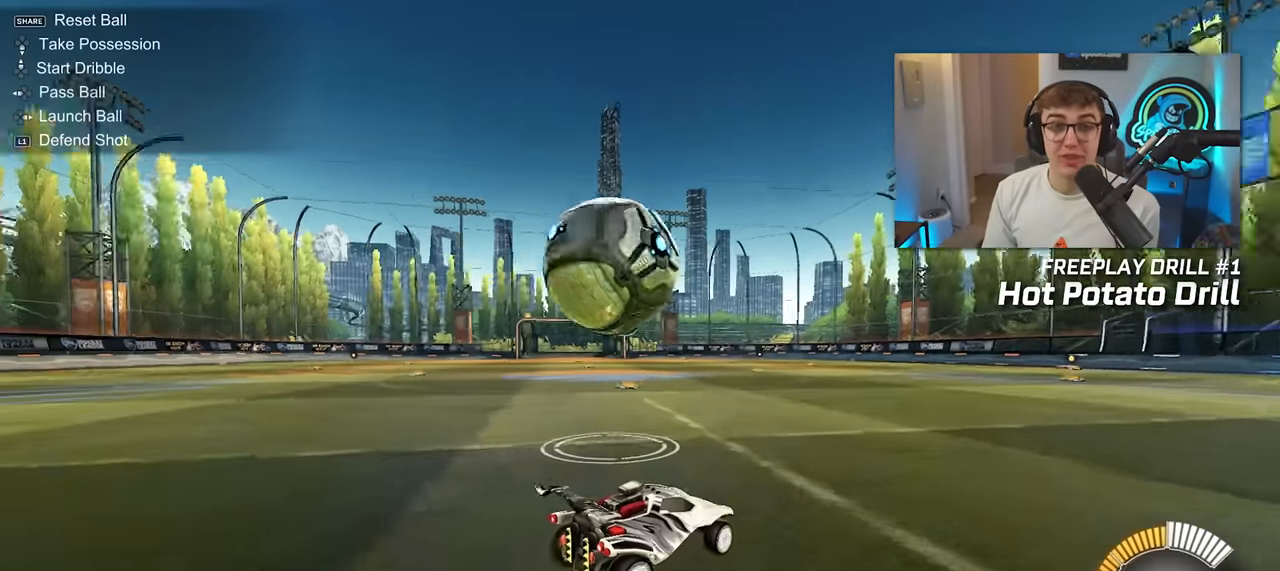
{"buttons": [], "left_stick": "up", "right_stick": "center", "events": []}
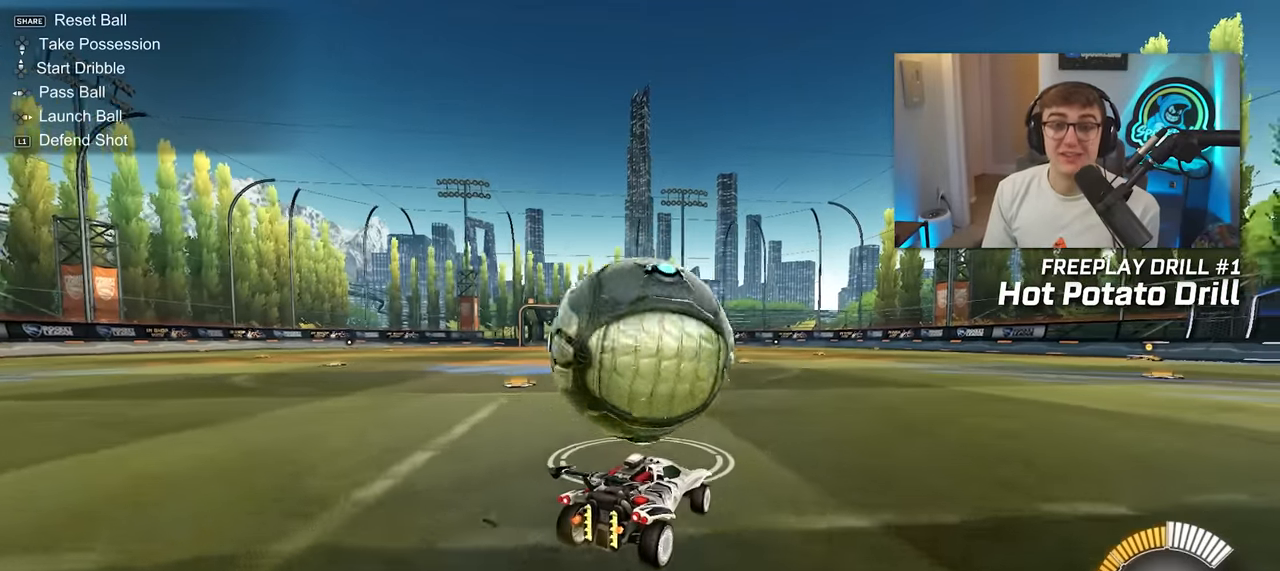
{"buttons": [], "left_stick": "up", "right_stick": "center", "events": []}
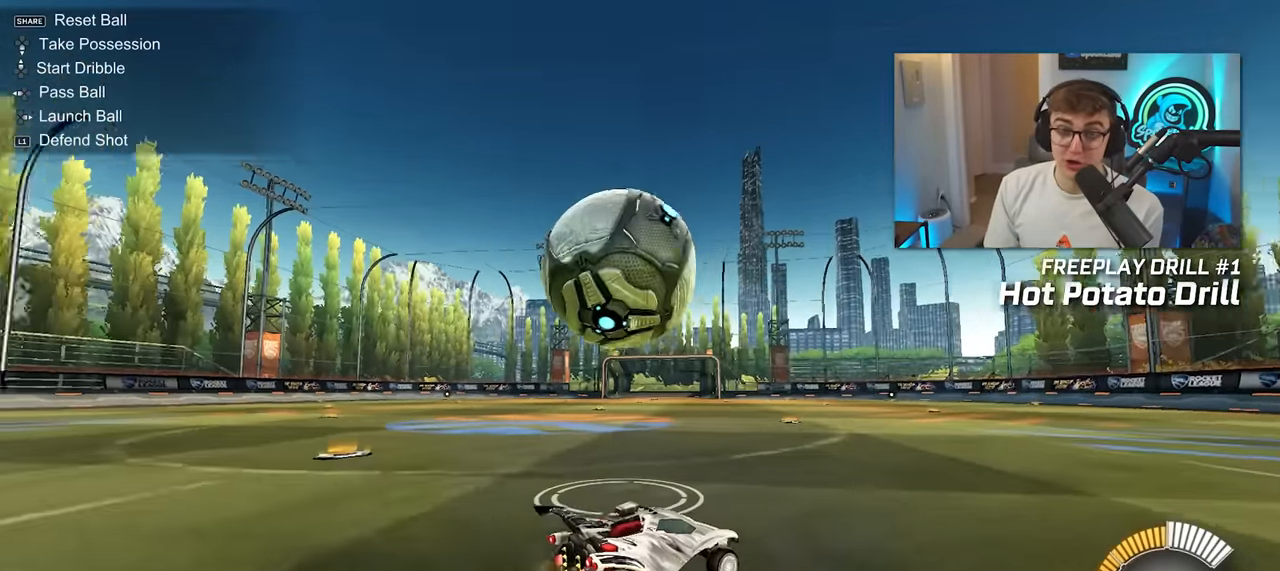
{"buttons": [], "left_stick": "up-left", "right_stick": "center", "events": [[483, "left_stick", "up-left"]]}
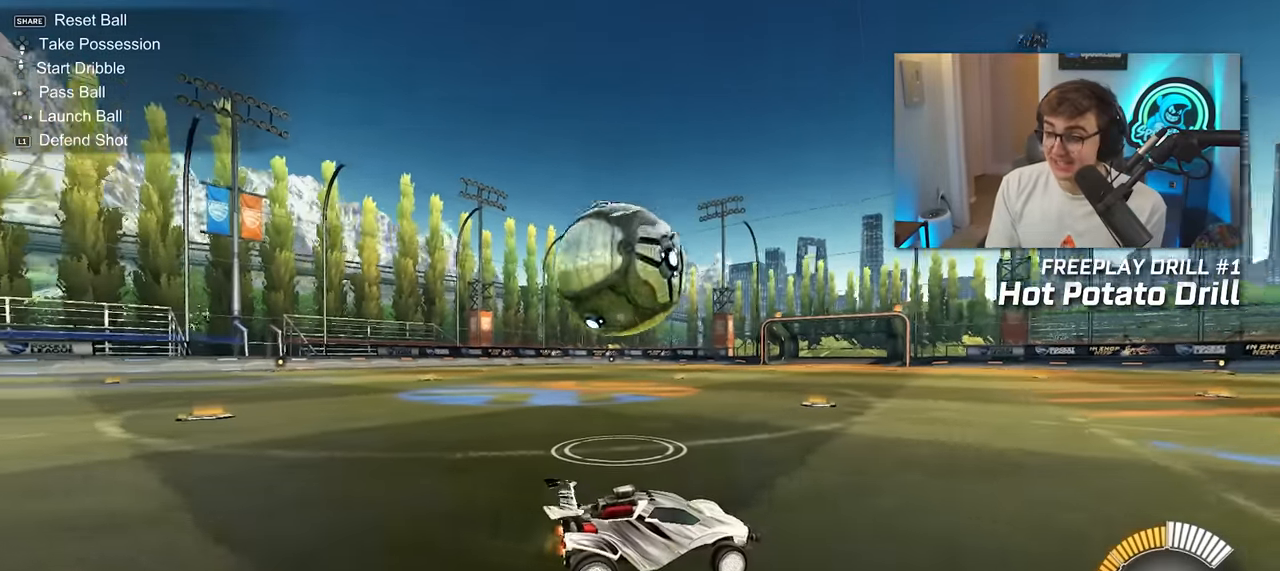
{"buttons": [], "left_stick": "left", "right_stick": "center", "events": [[100, "left_stick", "up"], [300, "left_stick", "left"], [350, "R1", "down"], [483, "R1", "up"]]}
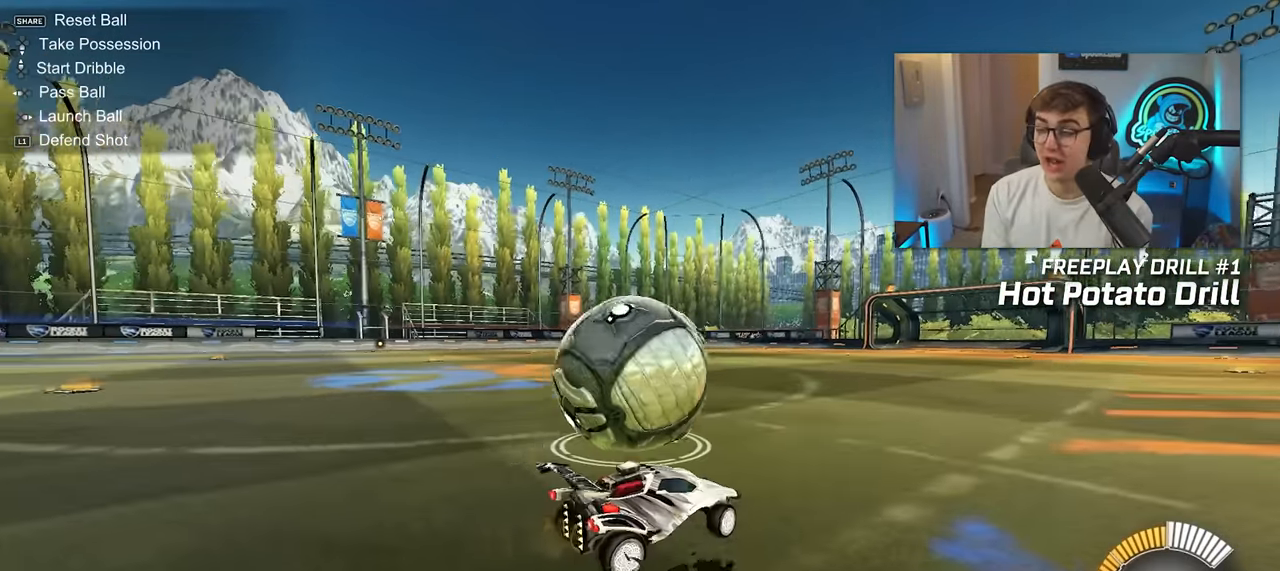
{"buttons": [], "left_stick": "center", "right_stick": "center", "events": [[133, "left_stick", "up-right"], [500, "left_stick", "center"]]}
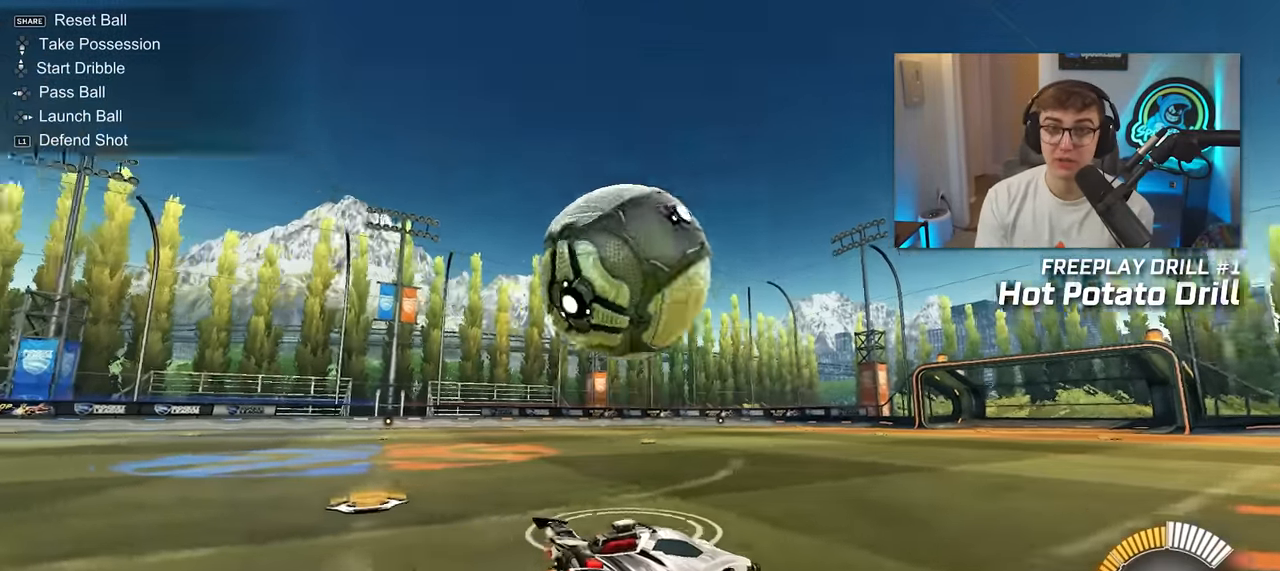
{"buttons": [], "left_stick": "up", "right_stick": "center", "events": [[500, "left_stick", "up"]]}
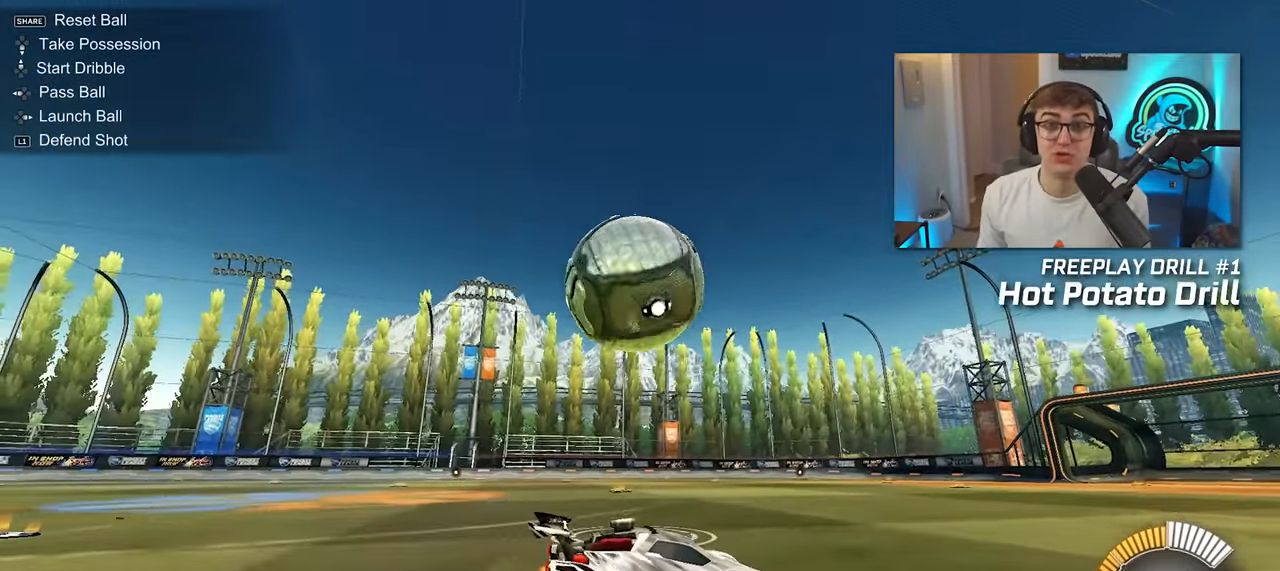
{"buttons": [], "left_stick": "up-left", "right_stick": "center", "events": [[167, "left_stick", "center"], [300, "left_stick", "up-left"], [400, "left_stick", "center"], [450, "left_stick", "up-left"]]}
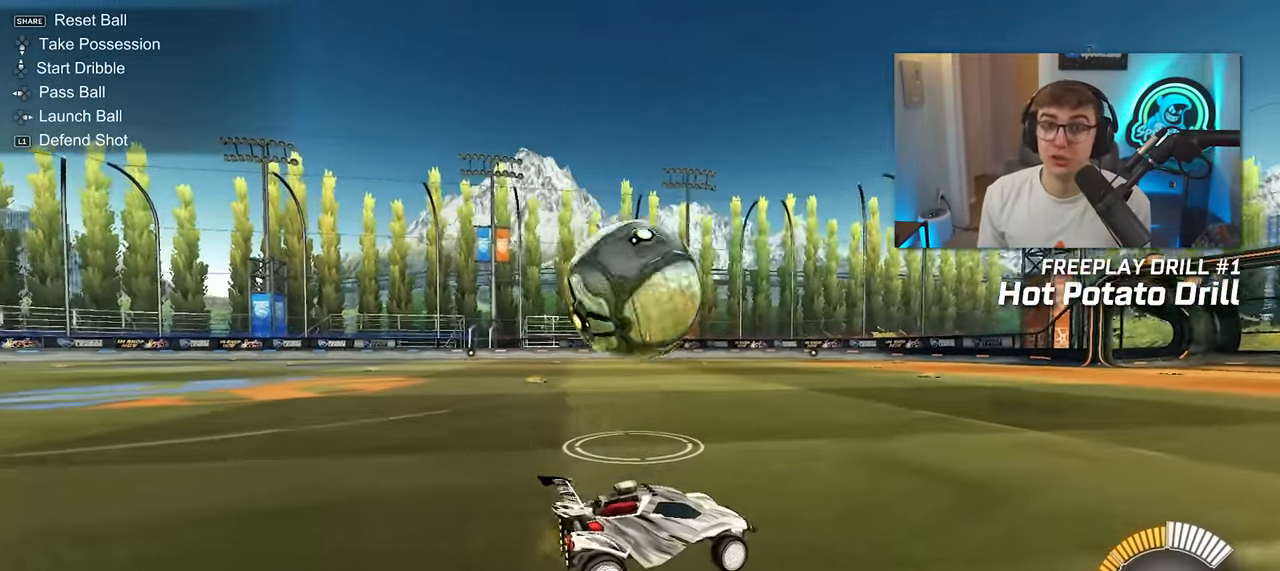
{"buttons": [], "left_stick": "up-right", "right_stick": "center", "events": [[83, "left_stick", "center"], [150, "left_stick", "up-left"], [300, "left_stick", "up"], [467, "left_stick", "up-right"]]}